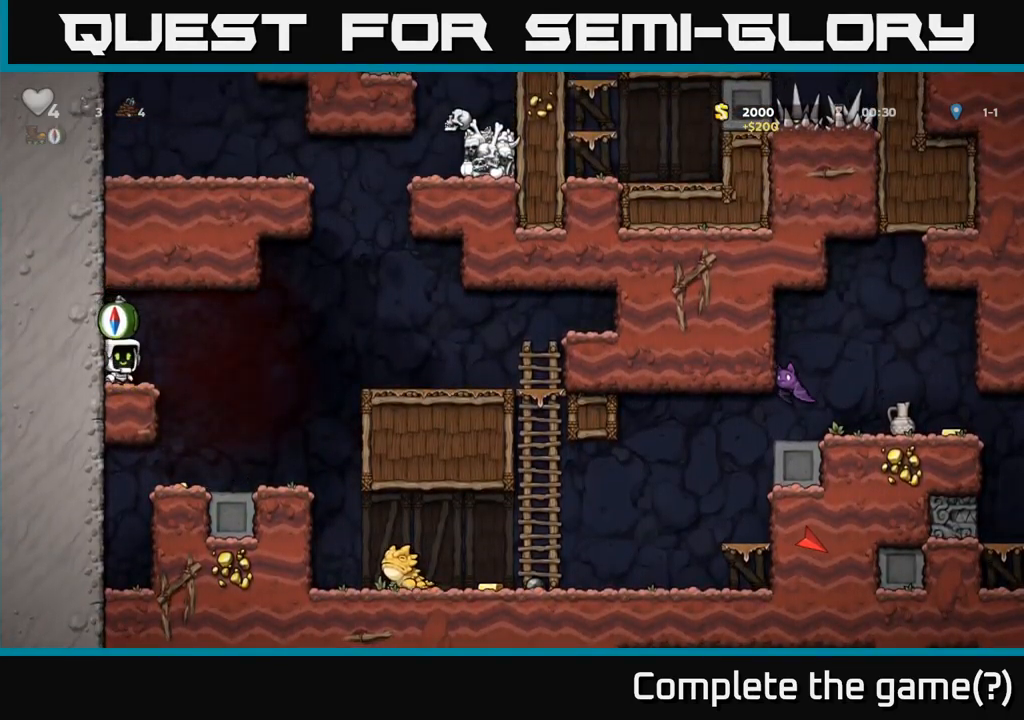
Gameplay with a controller (Xbox layout); each line is a JSON object with the inputs held at the frame after it (dt_ms = milliseconds from this image to that frame). "events" lists button and stick changes between this image and that frame as [ms after this image, input, new state], when the widget could be followed in between. Not read: right_stick.
{"dt_ms": 500, "buttons": [], "left_stick": "left", "events": [[50, "left_stick", "center"], [216, "left_stick", "left"], [350, "left_stick", "center"], [466, "left_stick", "left"]]}
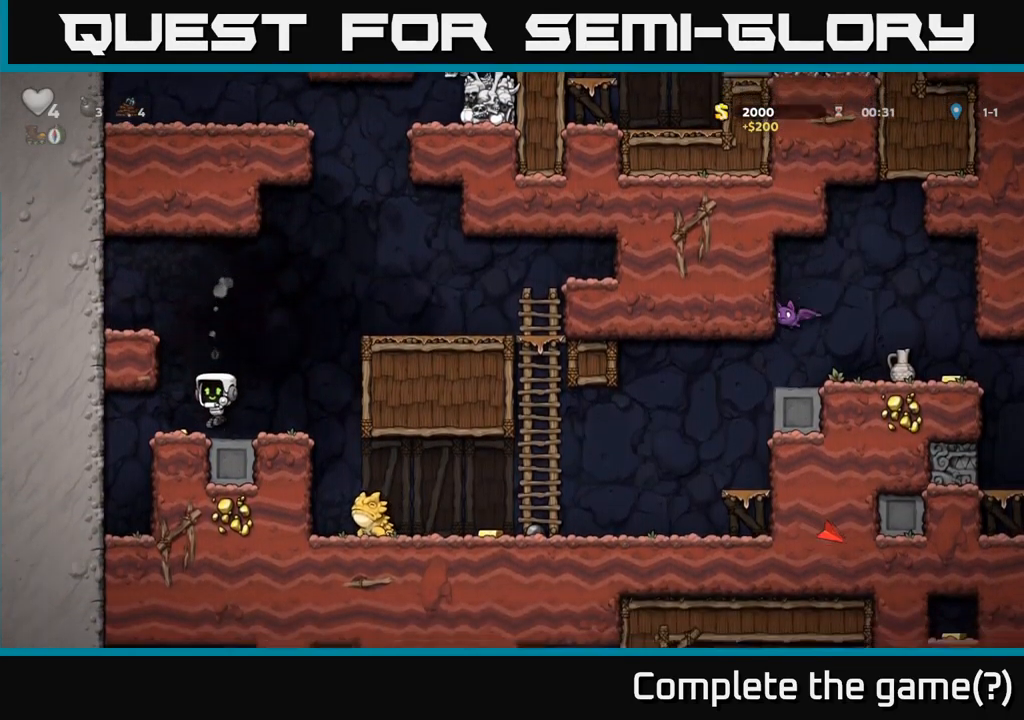
{"dt_ms": 1000, "buttons": [], "left_stick": "center"}
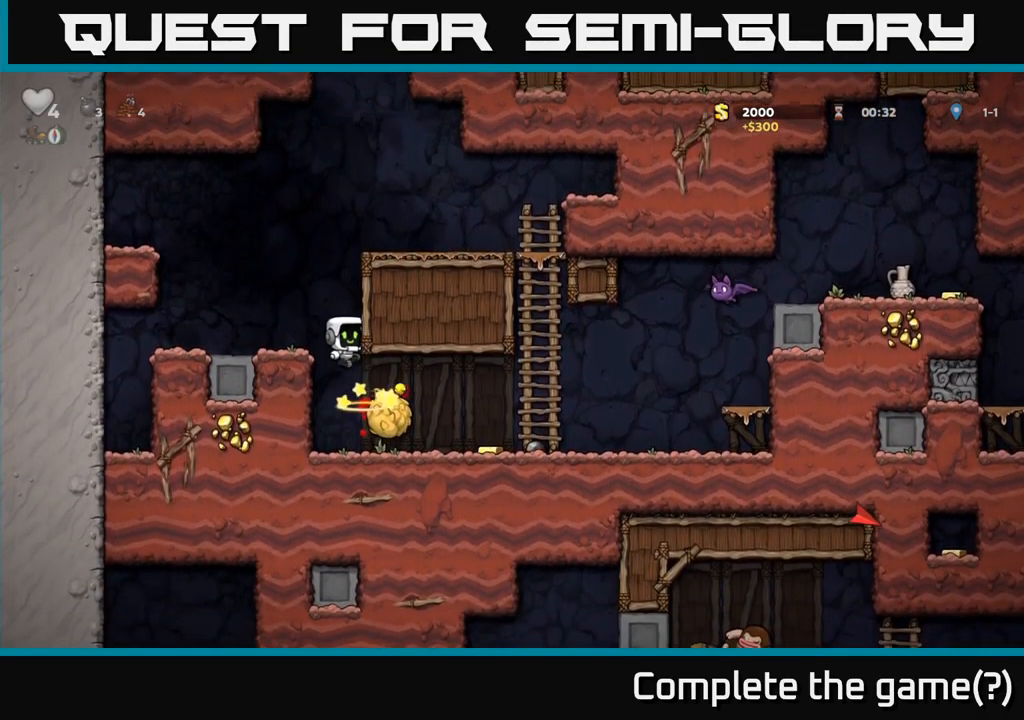
{"dt_ms": 500, "buttons": [], "left_stick": "right", "events": [[400, "left_stick", "right"]]}
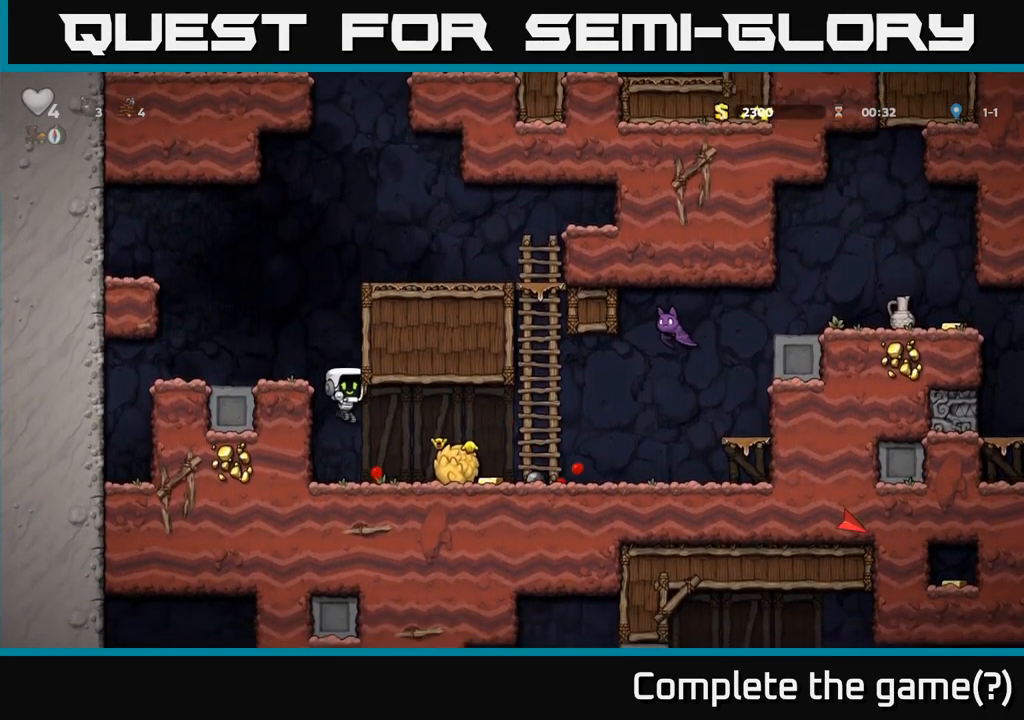
{"dt_ms": 500, "buttons": ["X"], "left_stick": "down", "events": [[366, "left_stick", "down"], [466, "X", "down"]]}
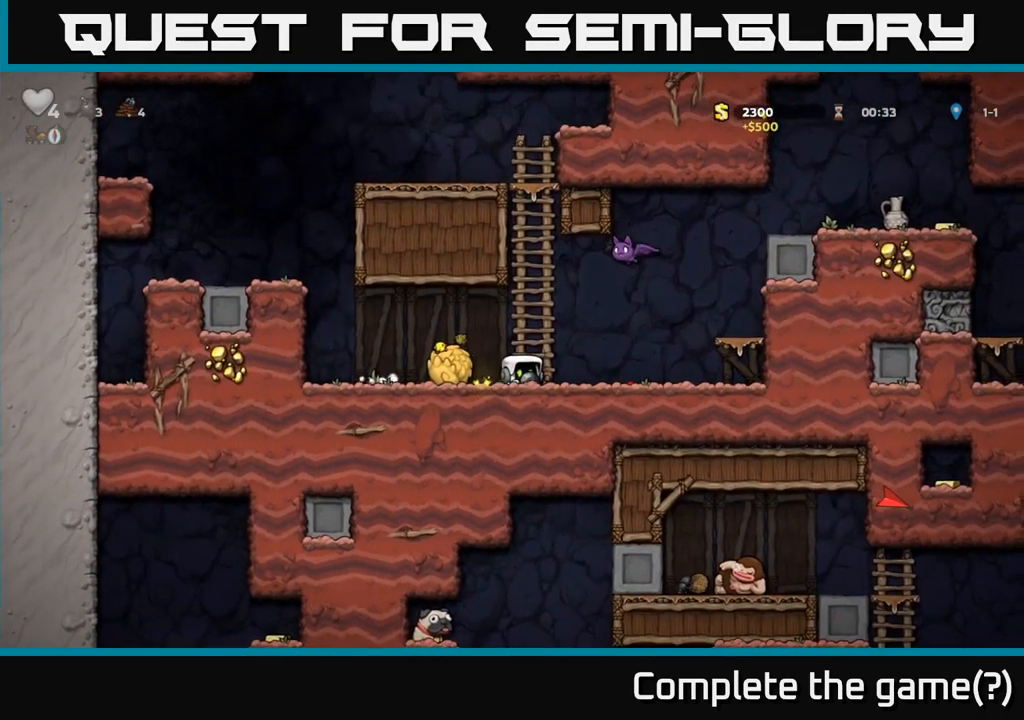
{"dt_ms": 500, "buttons": [], "left_stick": "center", "events": [[83, "X", "up"], [116, "left_stick", "up-left"], [166, "X", "down"], [233, "X", "up"], [316, "left_stick", "center"]]}
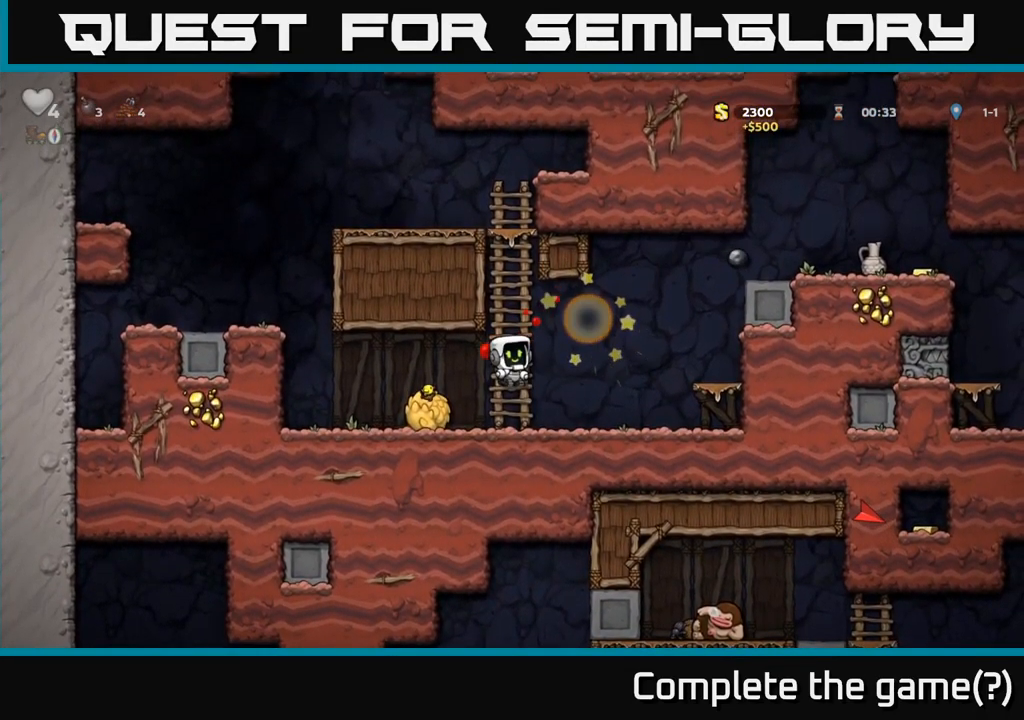
{"dt_ms": 500, "buttons": ["A"], "left_stick": "right", "events": [[116, "left_stick", "down-left"], [266, "left_stick", "down"], [450, "A", "down"], [450, "left_stick", "right"]]}
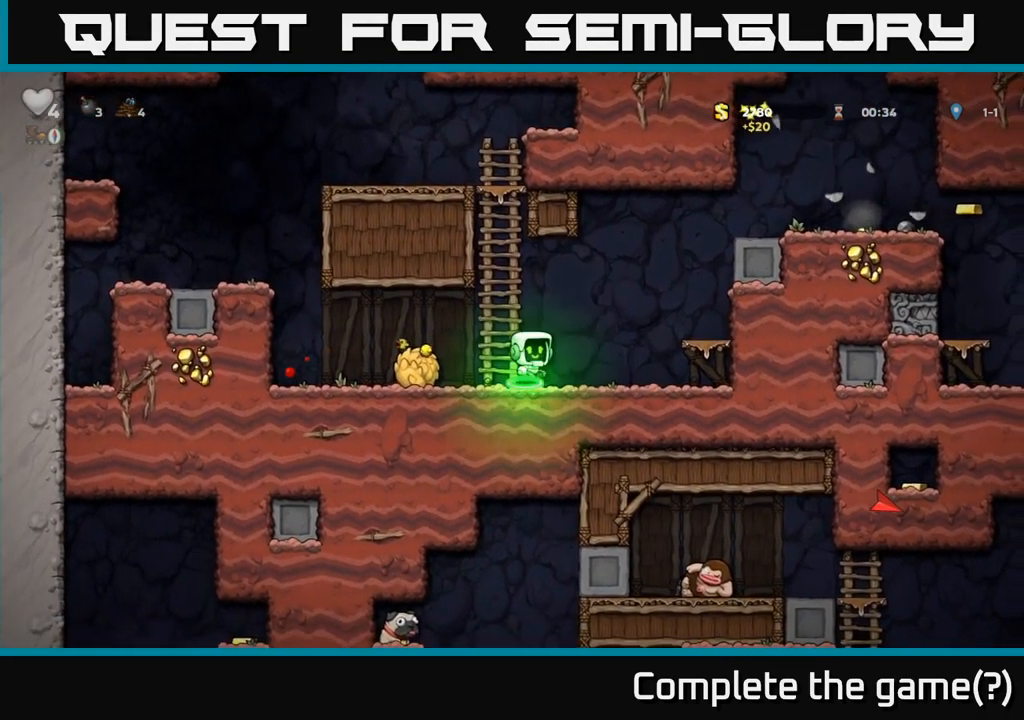
{"dt_ms": 500, "buttons": [], "left_stick": "center", "events": [[233, "A", "up"], [483, "left_stick", "center"]]}
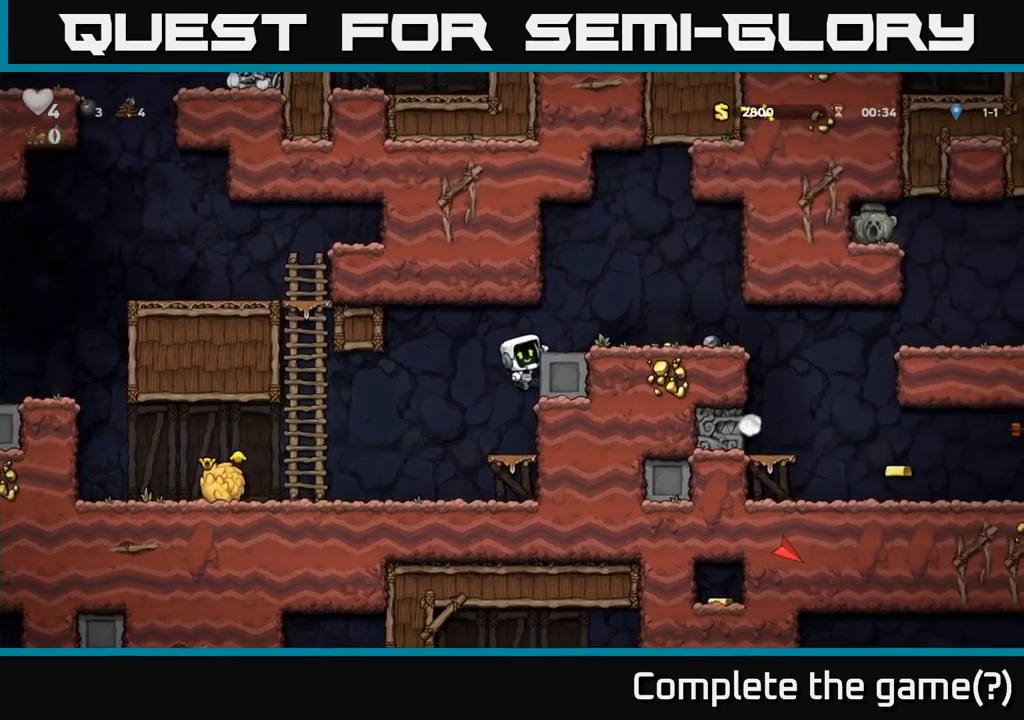
{"dt_ms": 500, "buttons": [], "left_stick": "right", "events": [[233, "A", "down"], [267, "left_stick", "right"], [383, "A", "up"]]}
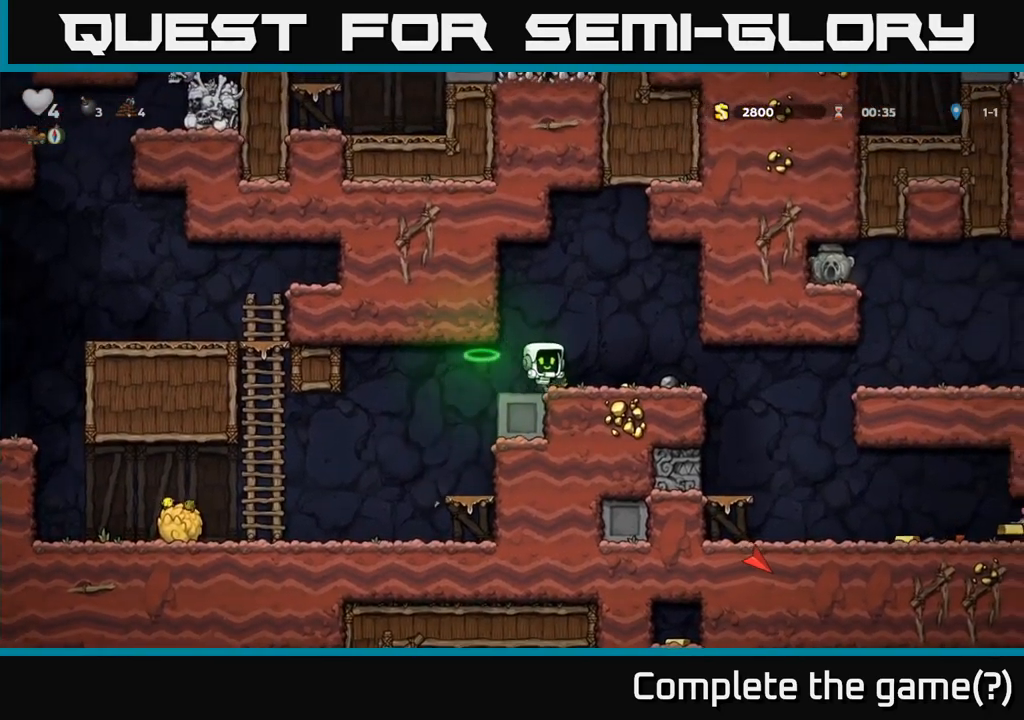
{"dt_ms": 500, "buttons": [], "left_stick": "right", "events": []}
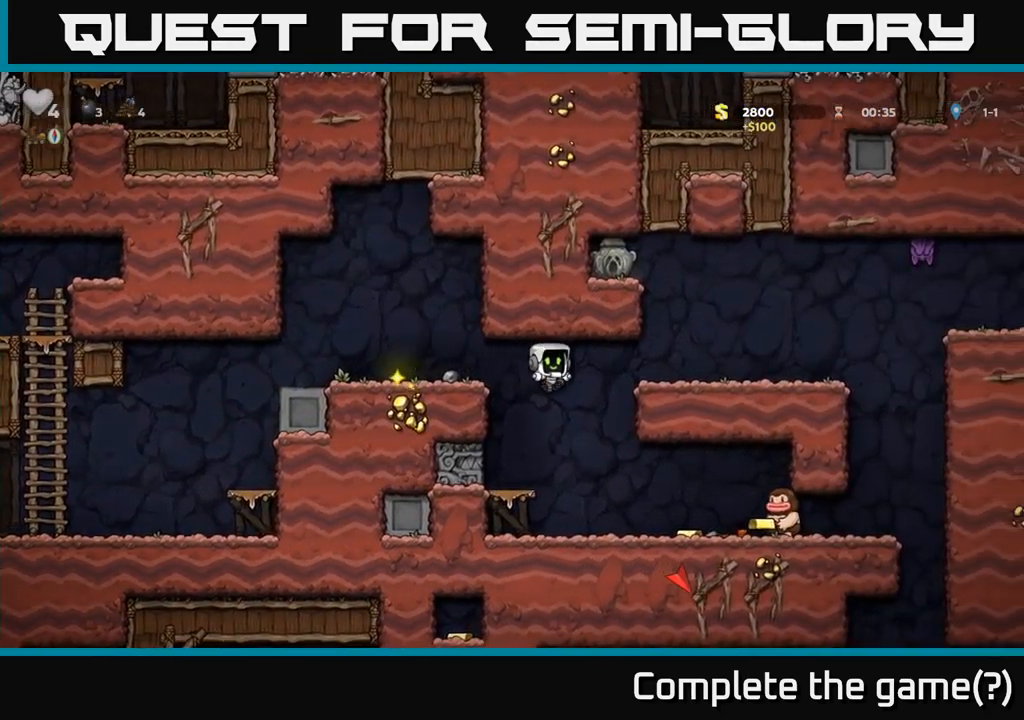
{"dt_ms": 500, "buttons": [], "left_stick": "center", "events": [[50, "left_stick", "center"]]}
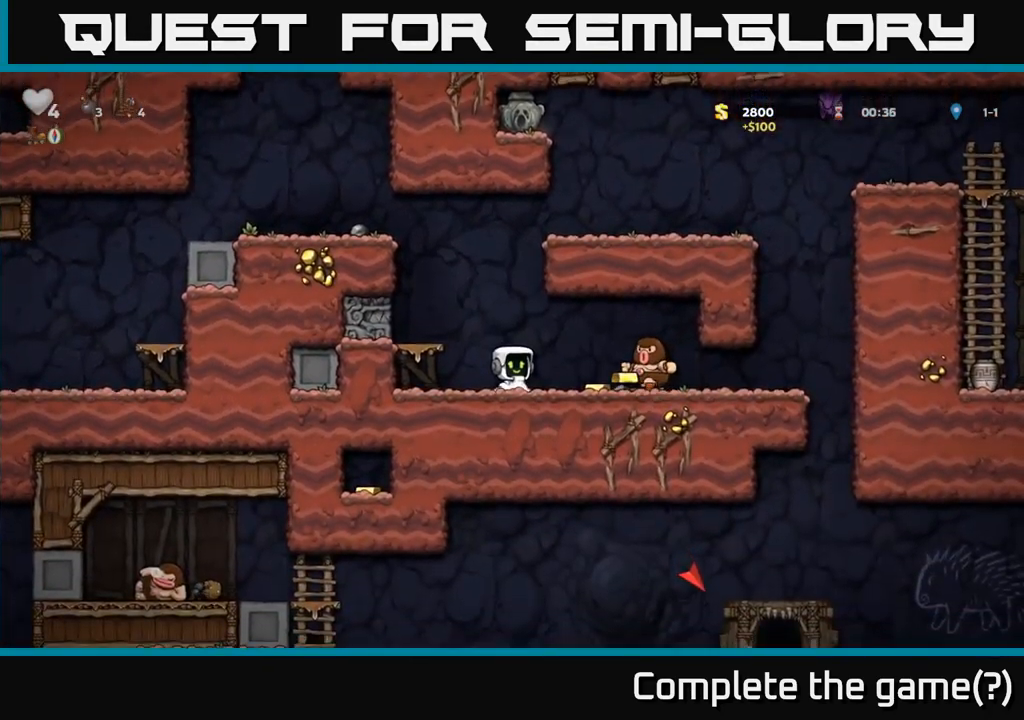
{"dt_ms": 500, "buttons": [], "left_stick": "center", "events": [[167, "A", "down"], [250, "A", "up"]]}
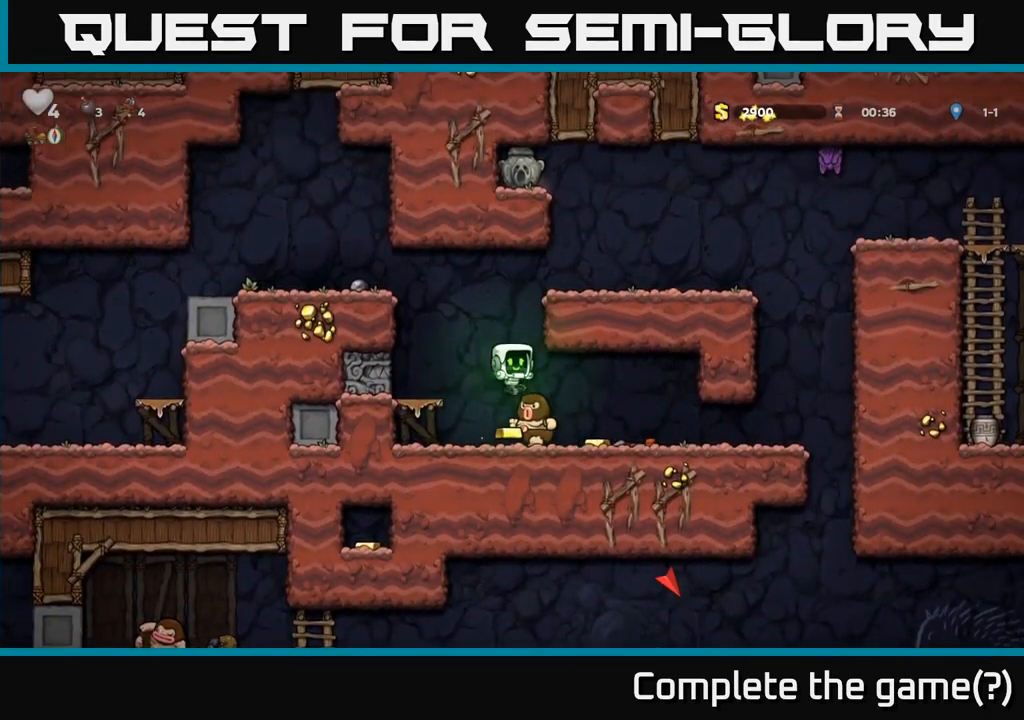
{"dt_ms": 500, "buttons": [], "left_stick": "center", "events": []}
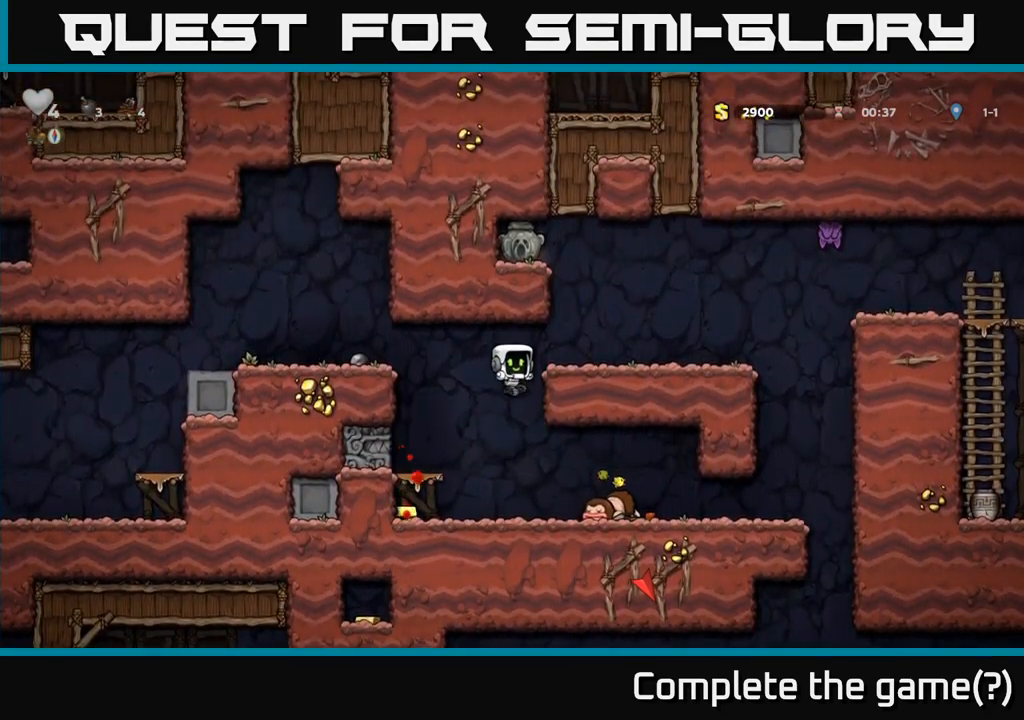
{"dt_ms": 500, "buttons": [], "left_stick": "right", "events": [[83, "left_stick", "left"], [417, "left_stick", "right"]]}
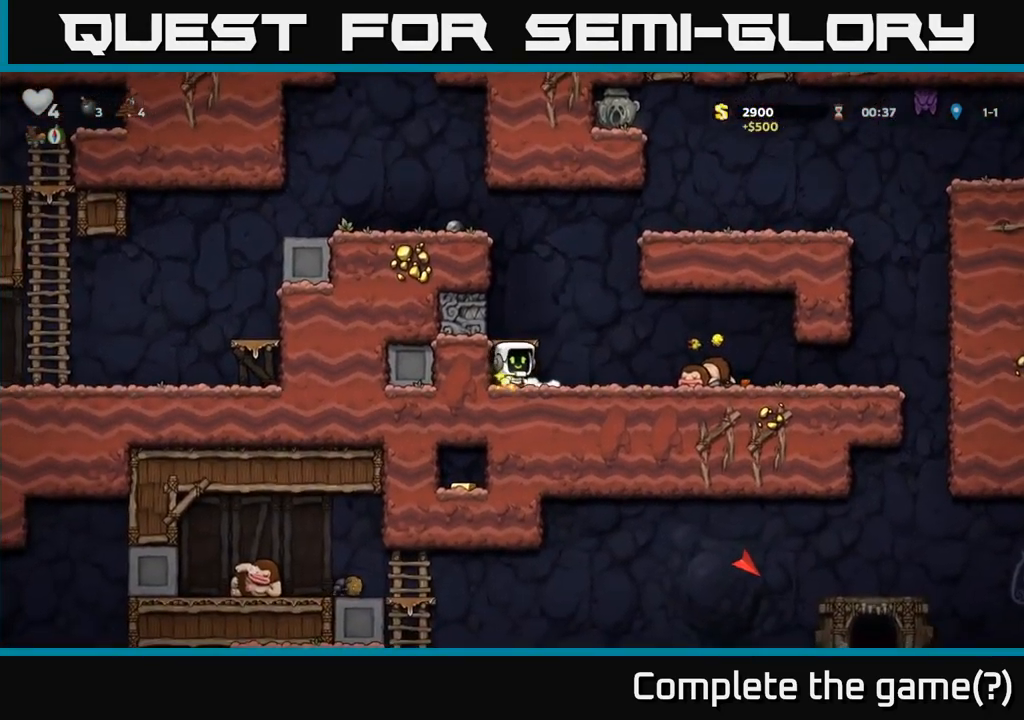
{"dt_ms": 500, "buttons": ["X"], "left_stick": "left", "events": [[417, "left_stick", "left"], [500, "X", "down"]]}
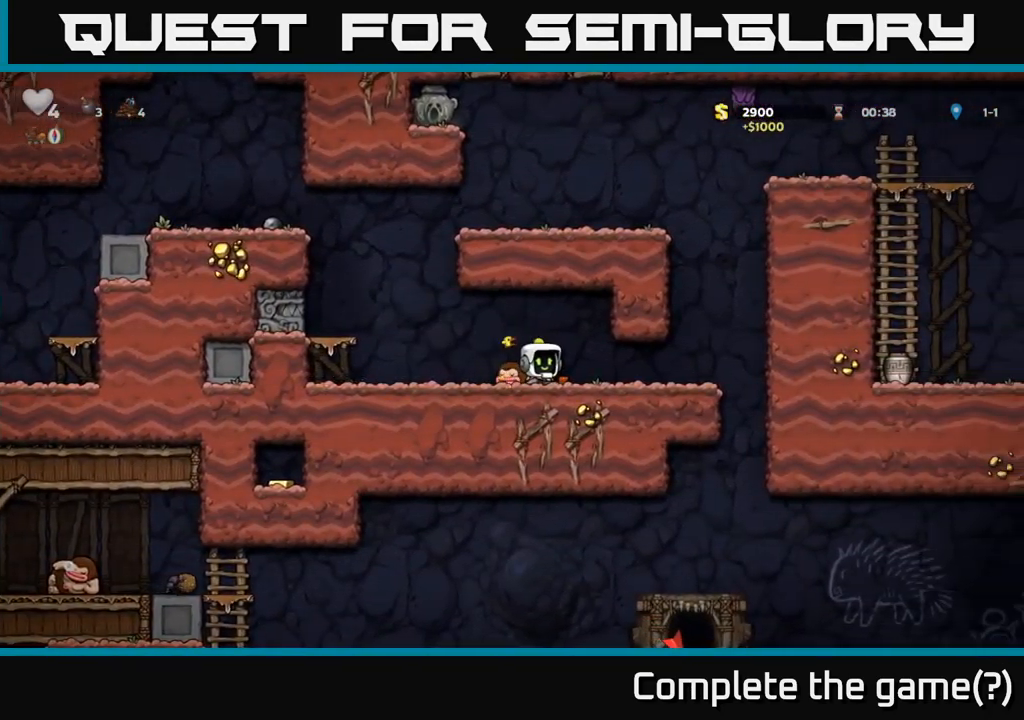
{"dt_ms": 500, "buttons": [], "left_stick": "left", "events": [[17, "left_stick", "down"], [67, "X", "up"], [117, "left_stick", "right"], [417, "left_stick", "left"]]}
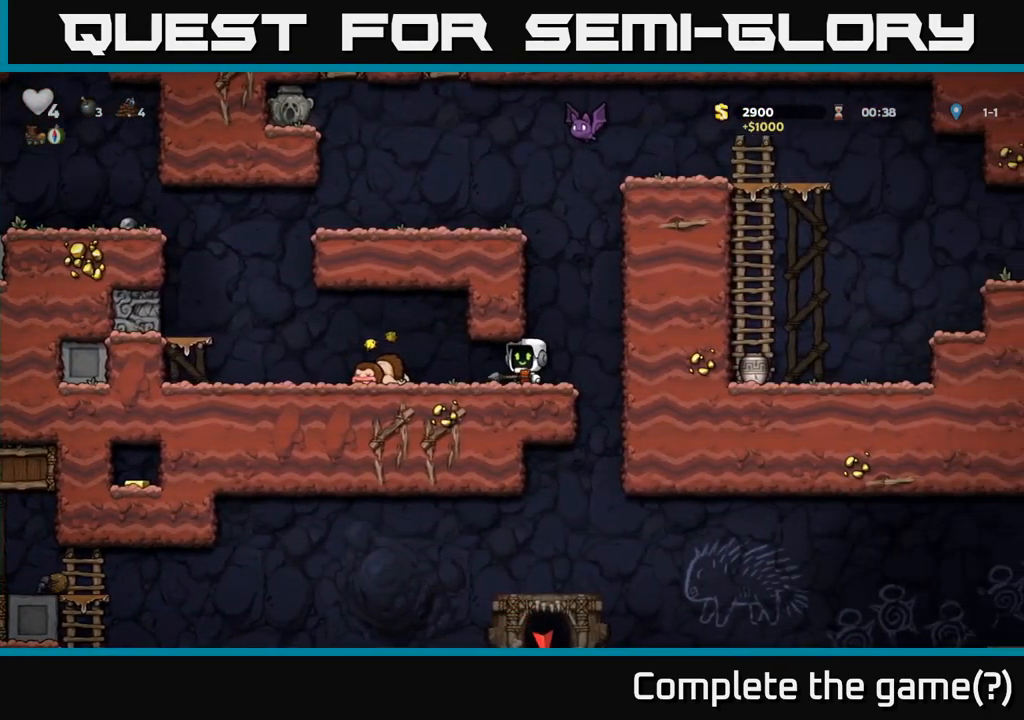
{"dt_ms": 500, "buttons": [], "left_stick": "center", "events": [[117, "X", "down"], [117, "left_stick", "center"], [183, "X", "up"]]}
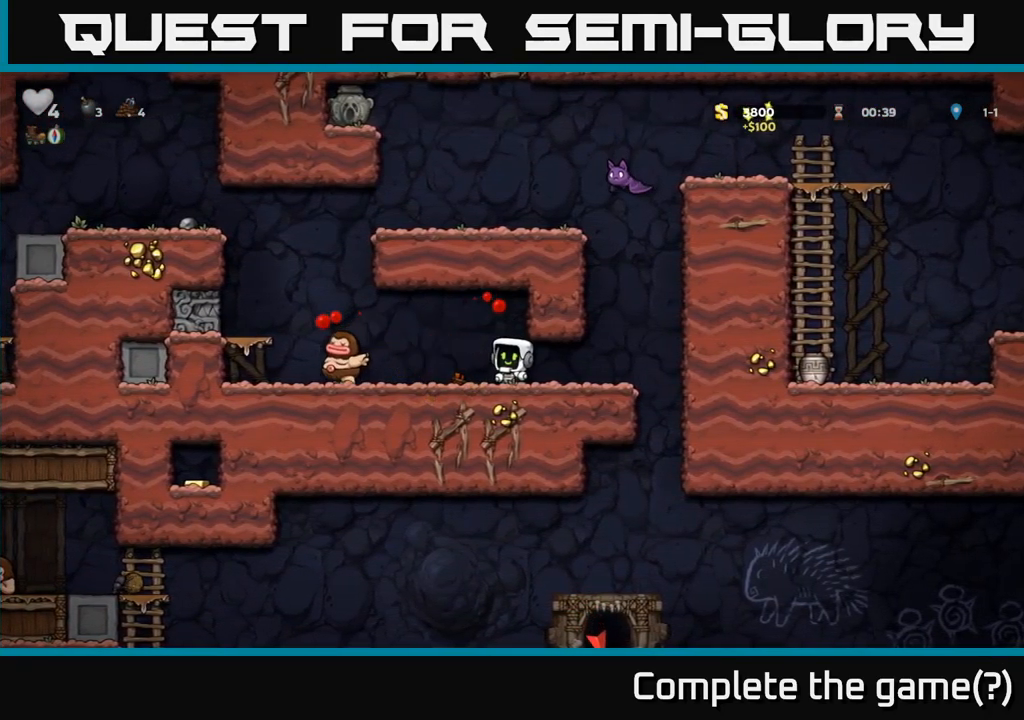
{"dt_ms": 500, "buttons": [], "left_stick": "left", "events": [[83, "left_stick", "left"]]}
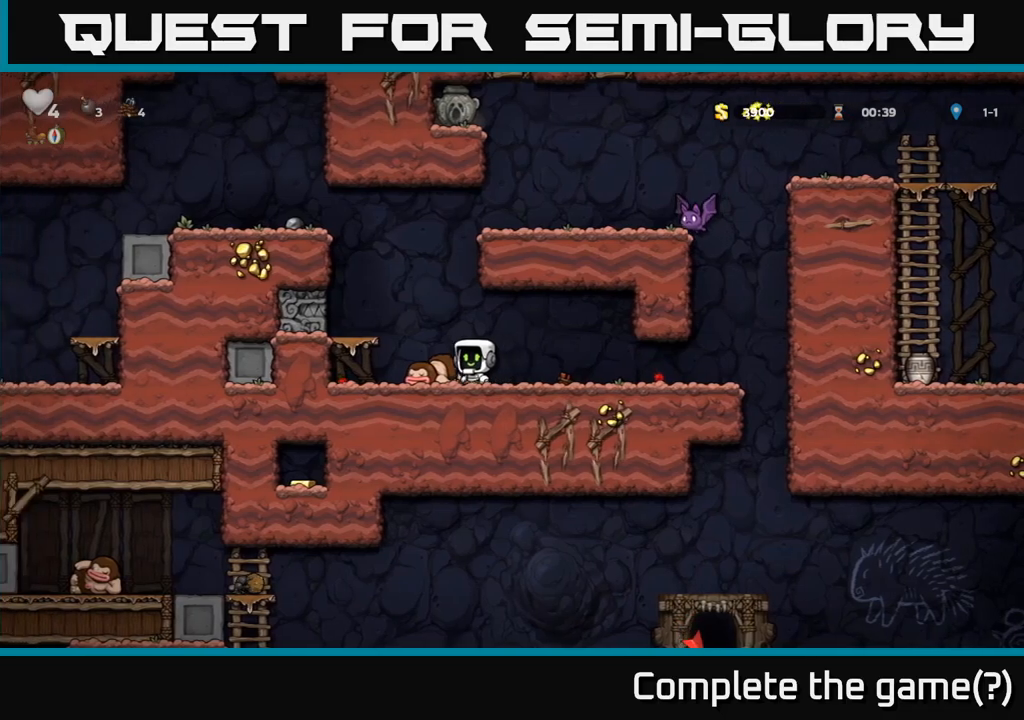
{"dt_ms": 500, "buttons": [], "left_stick": "center", "events": [[34, "A", "down"], [67, "left_stick", "center"], [184, "left_stick", "right"], [250, "A", "up"], [300, "A", "down"], [500, "A", "up"], [500, "left_stick", "center"]]}
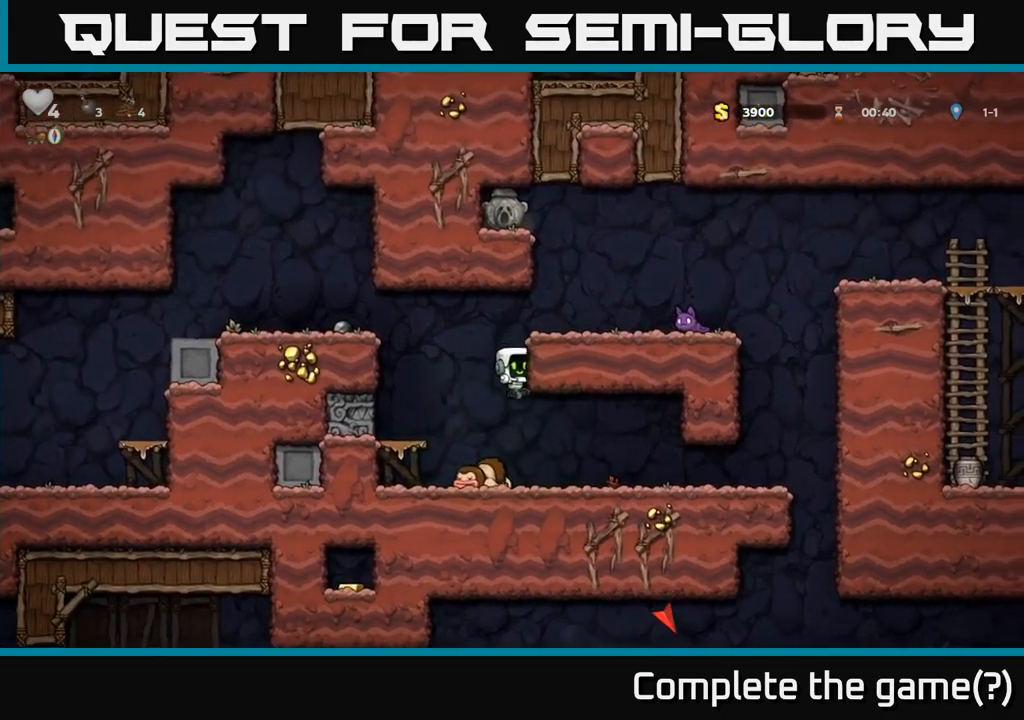
{"dt_ms": 500, "buttons": ["A"], "left_stick": "center", "events": [[400, "A", "down"]]}
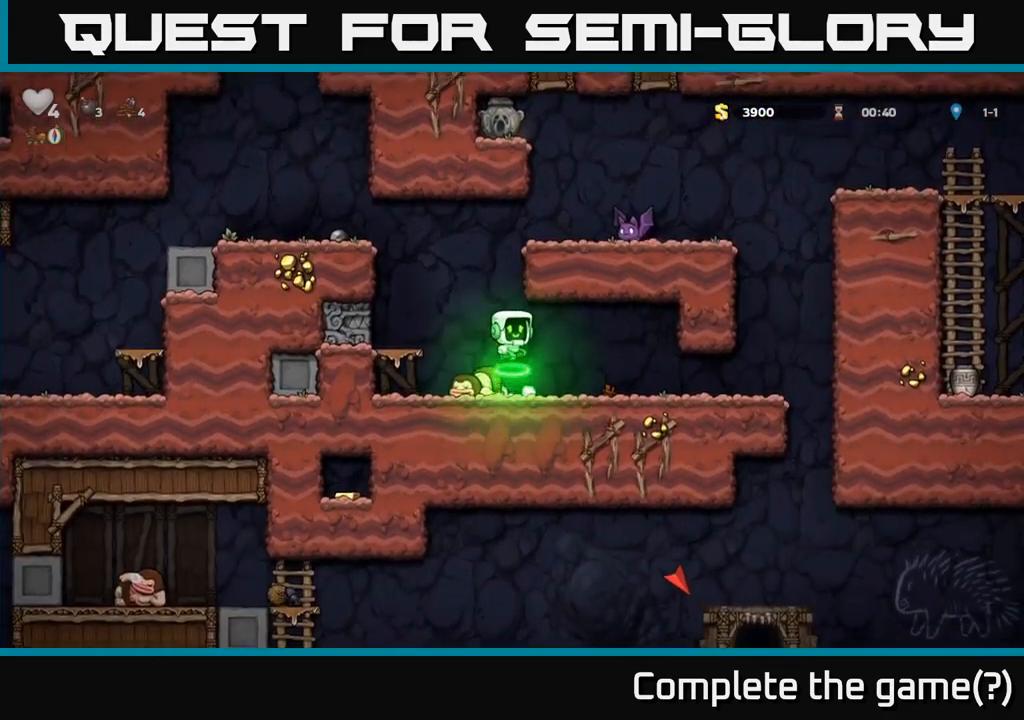
{"dt_ms": 500, "buttons": [], "left_stick": "center"}
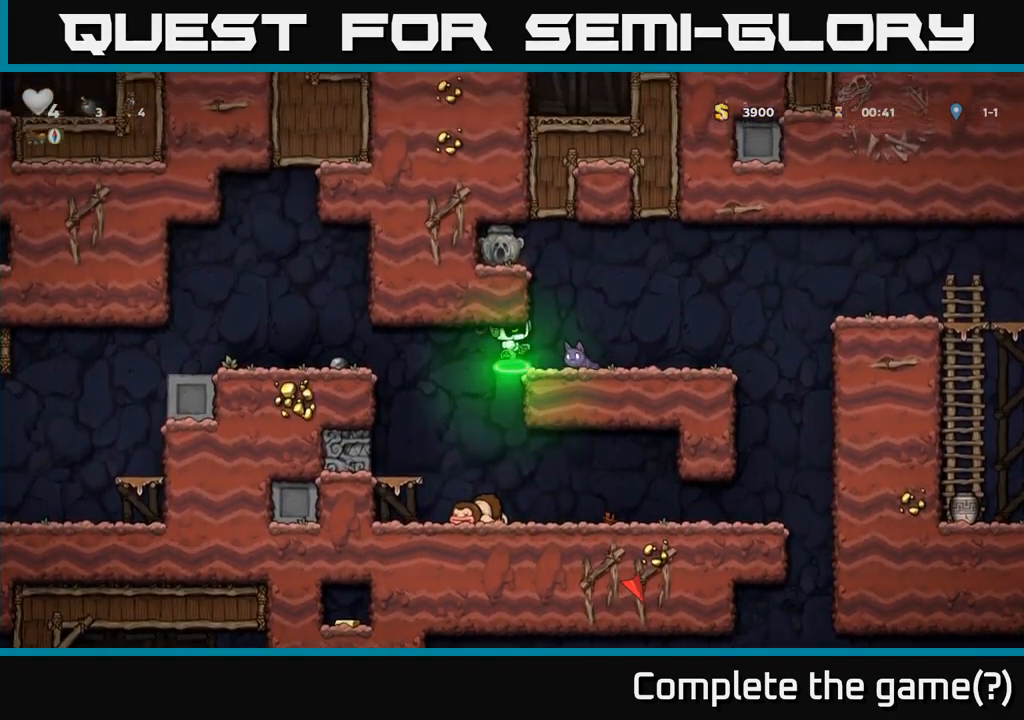
{"dt_ms": 500, "buttons": ["A"], "left_stick": "center", "events": [[500, "A", "down"]]}
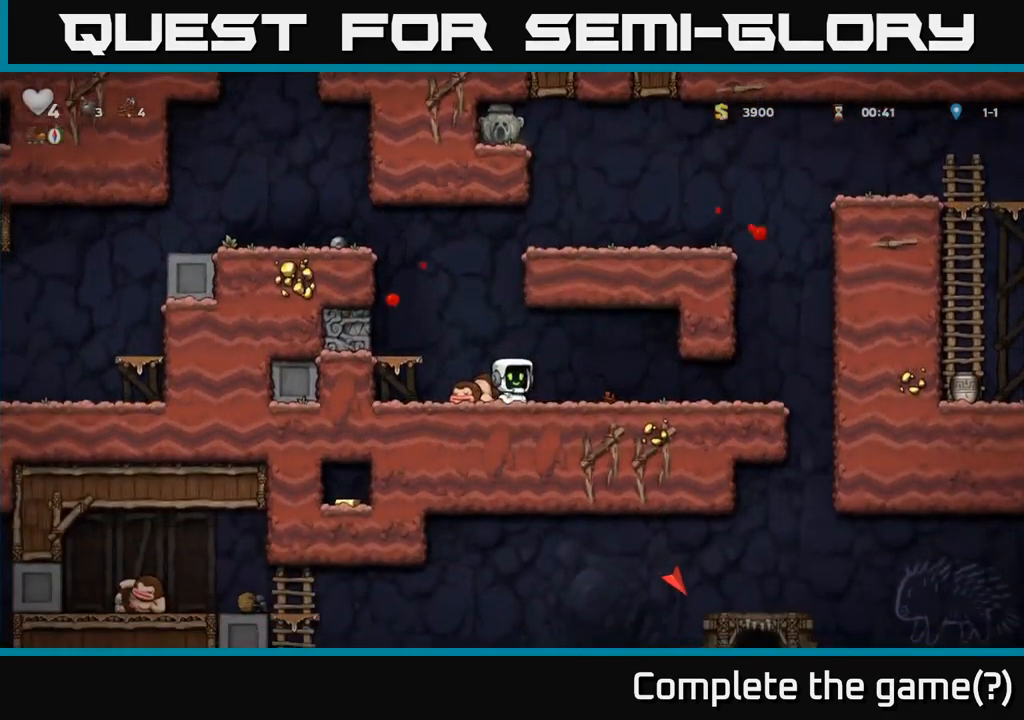
{"dt_ms": 500, "buttons": [], "left_stick": "right", "events": [[350, "left_stick", "right"], [417, "A", "up"]]}
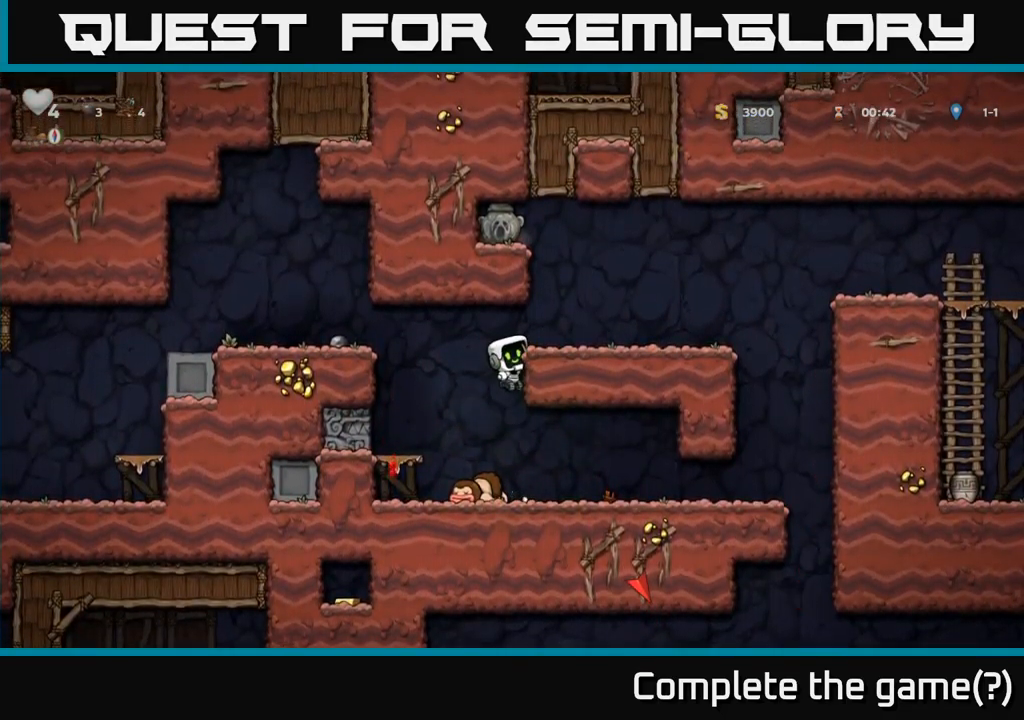
{"dt_ms": 500, "buttons": ["A"], "left_stick": "left", "events": [[17, "A", "down"], [117, "A", "up"], [334, "left_stick", "left"], [417, "A", "down"]]}
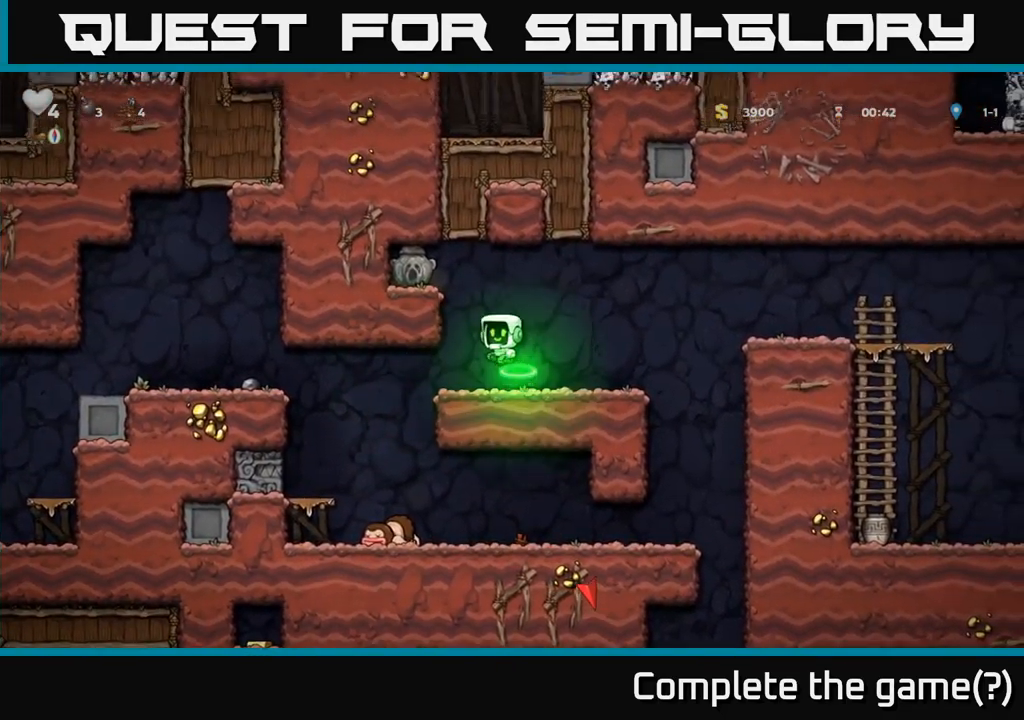
{"dt_ms": 500, "buttons": [], "left_stick": "left", "events": [[34, "A", "up"], [300, "A", "down"], [450, "A", "up"]]}
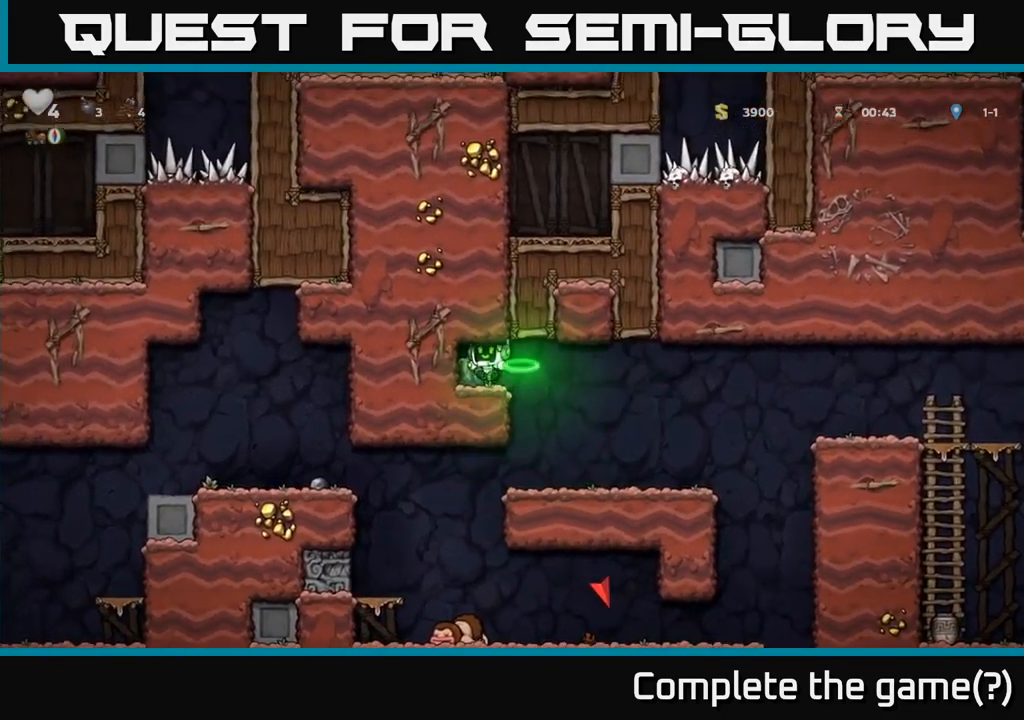
{"dt_ms": 500, "buttons": [], "left_stick": "right", "events": [[134, "left_stick", "down-left"], [267, "X", "down"], [317, "left_stick", "down"], [334, "X", "up"], [434, "left_stick", "right"]]}
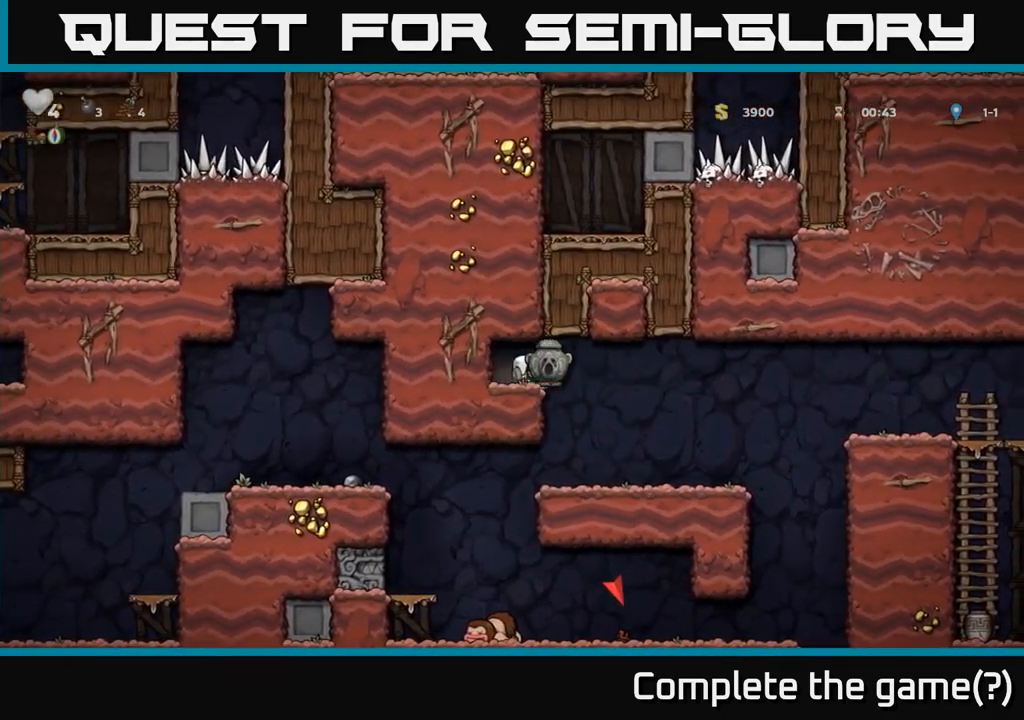
{"dt_ms": 500, "buttons": [], "left_stick": "right", "events": [[234, "left_stick", "center"], [417, "left_stick", "right"]]}
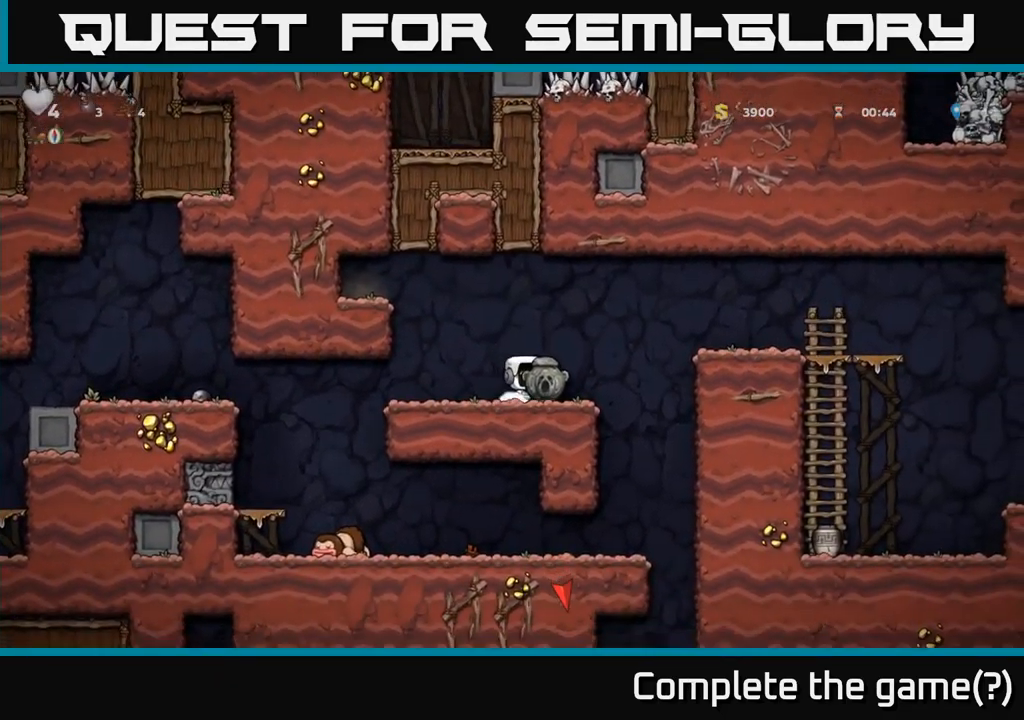
{"dt_ms": 500, "buttons": [], "left_stick": "right", "events": [[67, "A", "down"], [250, "A", "up"]]}
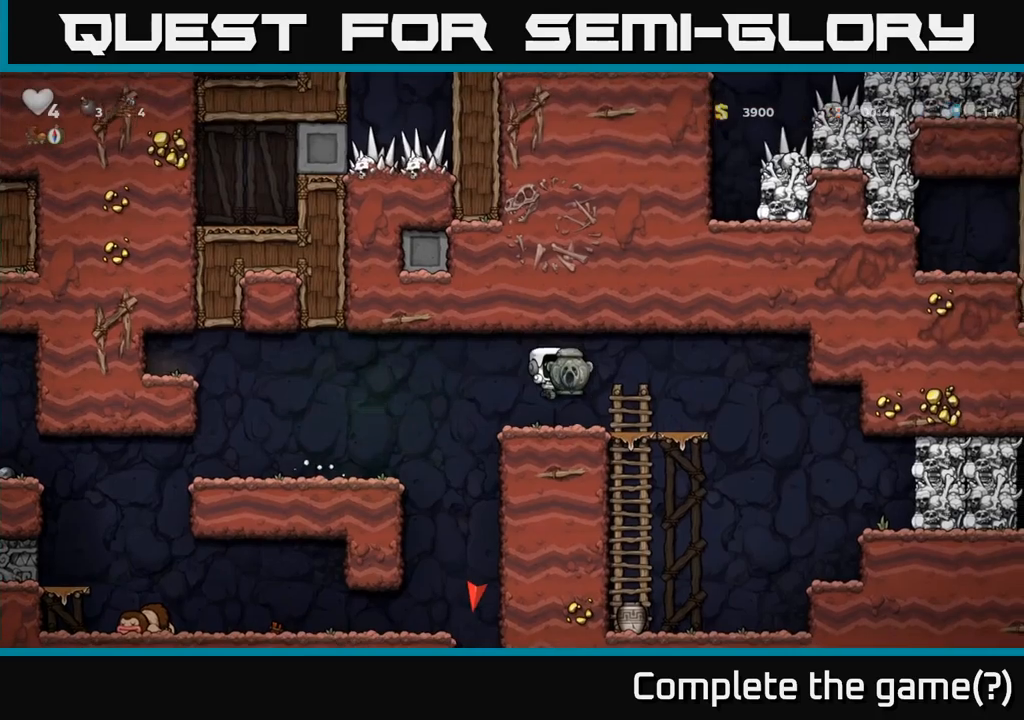
{"dt_ms": 500, "buttons": [], "left_stick": "right", "events": [[150, "left_stick", "down"], [200, "left_stick", "down-left"], [233, "A", "down"], [333, "left_stick", "down"], [400, "A", "up"], [433, "left_stick", "right"]]}
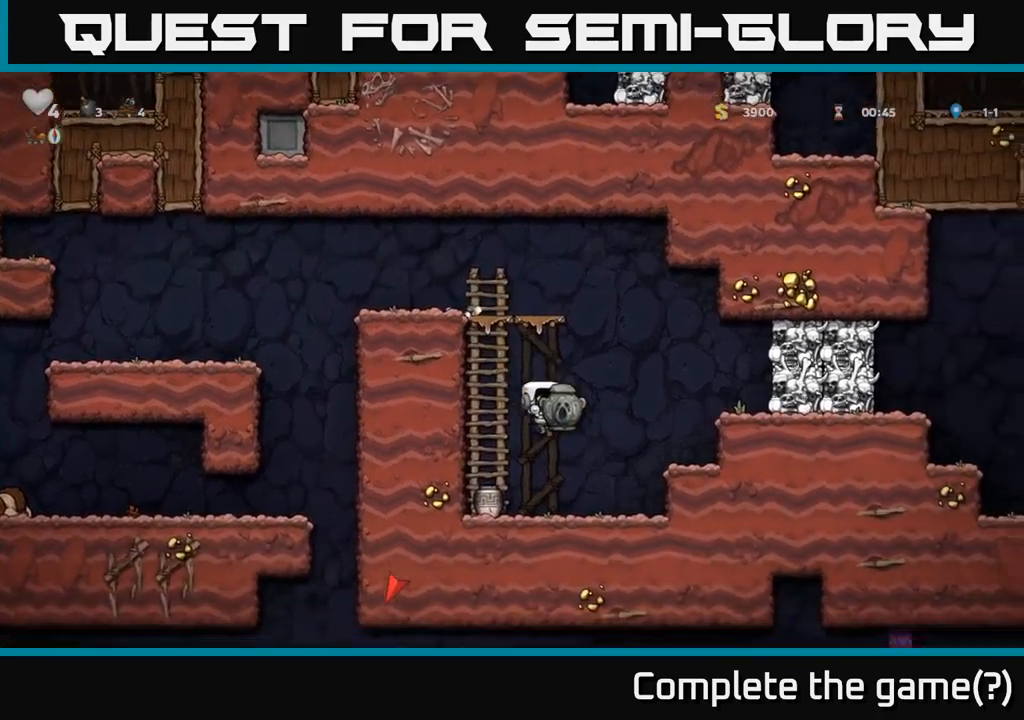
{"dt_ms": 500, "buttons": [], "left_stick": "left", "events": [[50, "left_stick", "center"], [233, "left_stick", "left"], [300, "X", "down"], [416, "X", "up"]]}
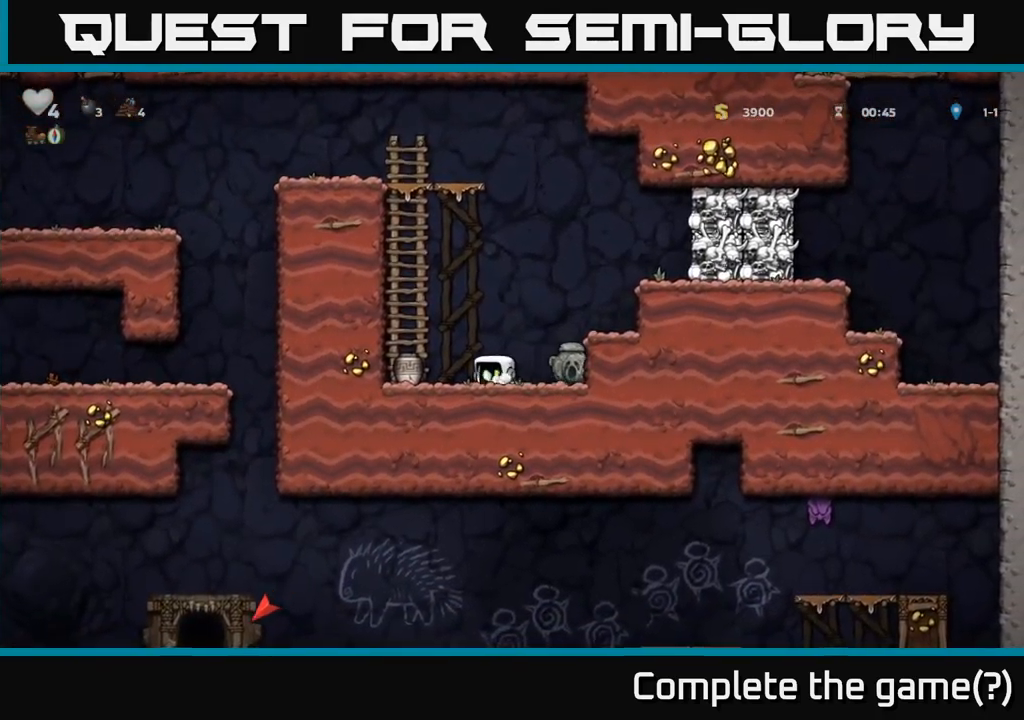
{"dt_ms": 500, "buttons": ["A"], "left_stick": "right", "events": [[233, "X", "down"], [266, "left_stick", "down"], [333, "X", "up"], [400, "left_stick", "right"], [450, "A", "down"]]}
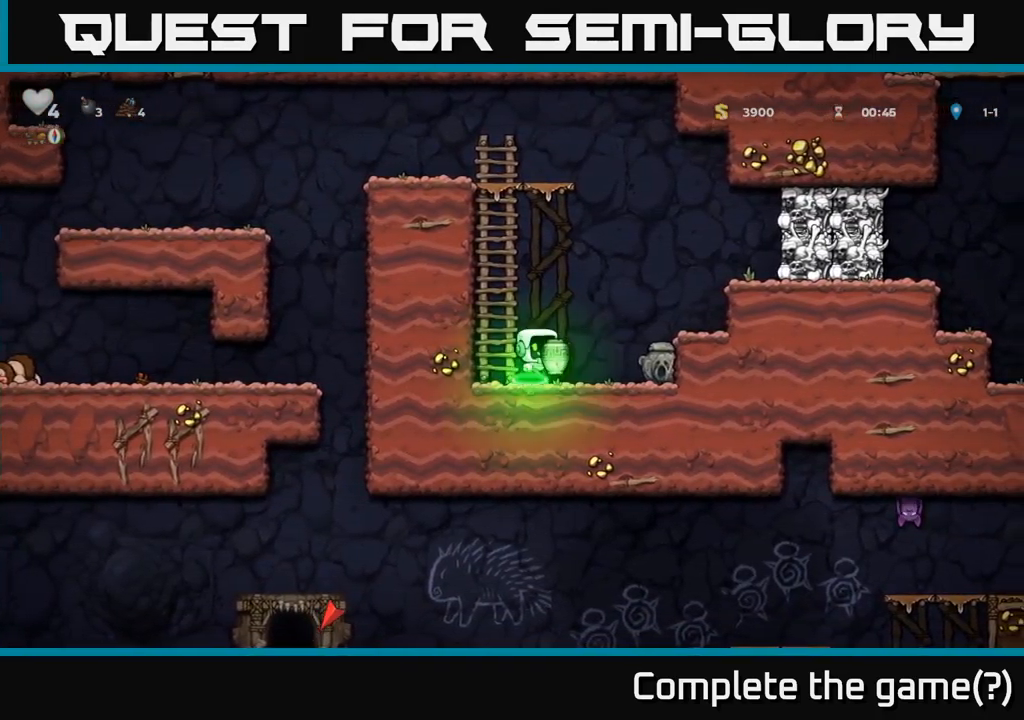
{"dt_ms": 500, "buttons": [], "left_stick": "center", "events": [[266, "A", "up"], [333, "left_stick", "center"]]}